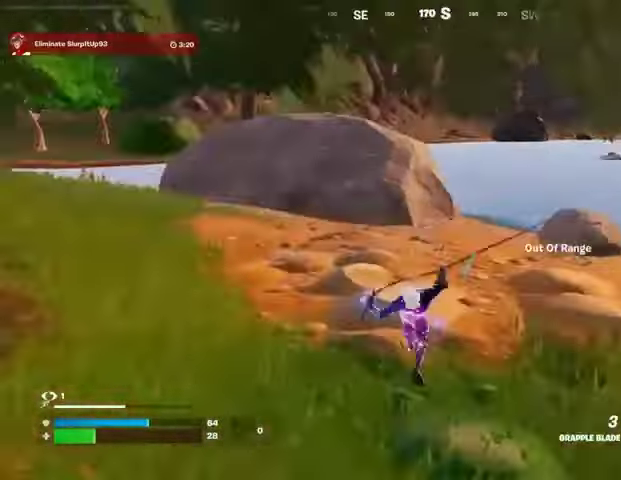
Gameplay with a controller (PlayStation layout); each line is a JSON object with the inputs held at the frame after it. "events" lists button and stick changes between this image and that frame as [ms after this image, input, new state], when the widget could be followed in between.
{"buttons": [], "left_stick": "up-left", "right_stick": "center", "events": []}
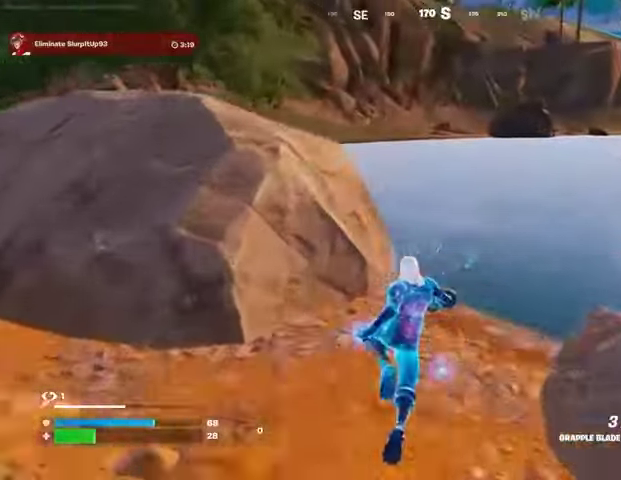
{"buttons": [], "left_stick": "up", "right_stick": "center", "events": [[133, "right_stick", "left"], [233, "left_stick", "up"], [267, "right_stick", "up-left"], [367, "right_stick", "center"], [433, "L1", "down"], [433, "right_stick", "up-left"], [500, "L1", "up"], [500, "right_stick", "center"]]}
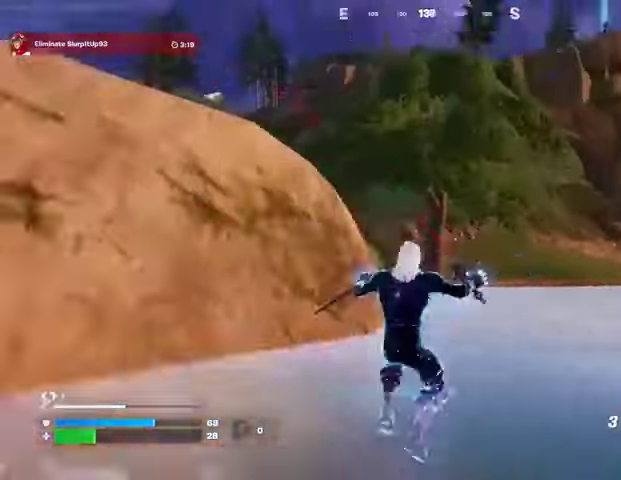
{"buttons": [], "left_stick": "up-right", "right_stick": "center", "events": [[267, "right_stick", "left"], [367, "left_stick", "up-right"], [400, "right_stick", "center"]]}
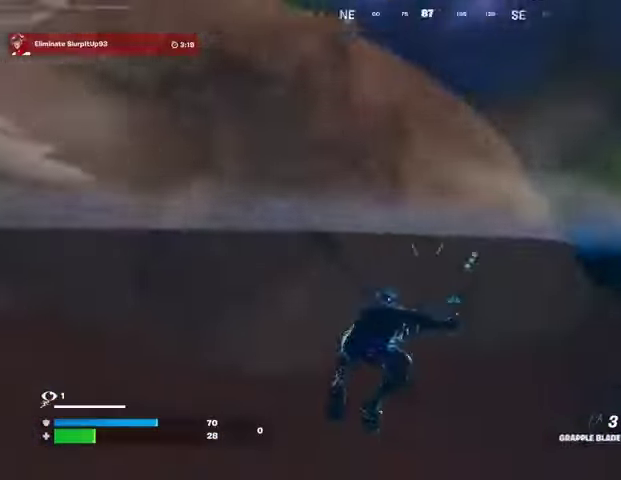
{"buttons": ["CROSS"], "left_stick": "up-right", "right_stick": "center", "events": [[467, "CROSS", "down"]]}
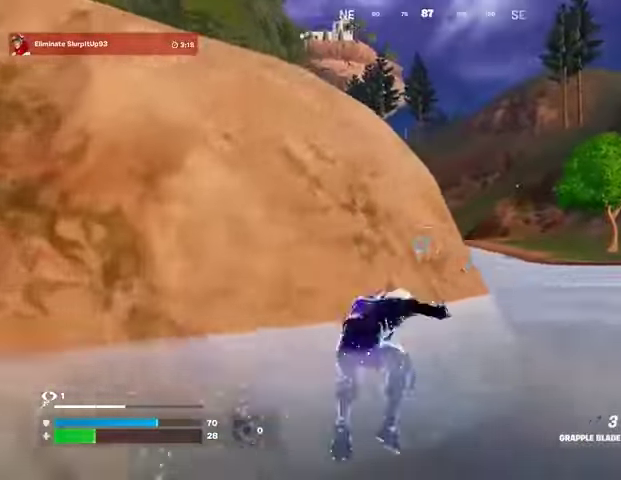
{"buttons": ["R1"], "left_stick": "up-right", "right_stick": "center", "events": [[33, "CROSS", "up"], [67, "right_stick", "left"], [167, "R1", "down"], [233, "right_stick", "center"], [267, "R1", "up"], [400, "right_stick", "left"], [433, "R1", "down"], [500, "right_stick", "center"]]}
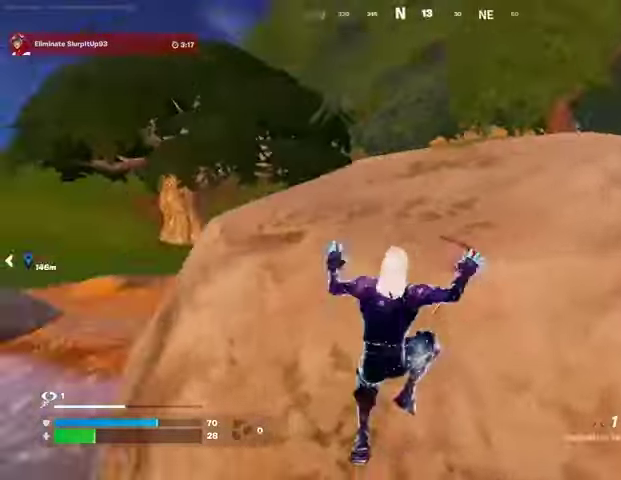
{"buttons": [], "left_stick": "up-right", "right_stick": "center", "events": [[33, "R1", "up"], [333, "SQUARE", "down"], [433, "SQUARE", "up"]]}
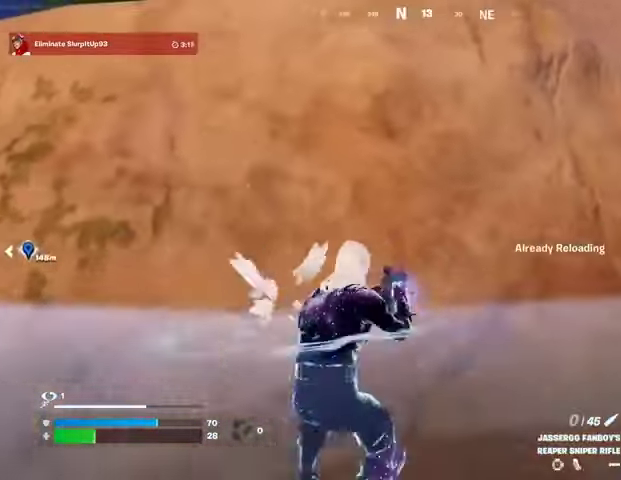
{"buttons": [], "left_stick": "up-right", "right_stick": "center", "events": [[233, "CROSS", "down"], [333, "CROSS", "up"]]}
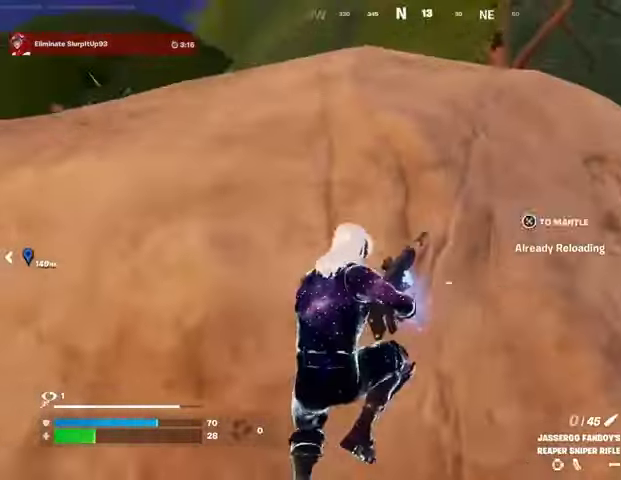
{"buttons": [], "left_stick": "up", "right_stick": "center", "events": [[67, "right_stick", "right"], [133, "left_stick", "up"], [167, "right_stick", "center"], [333, "right_stick", "left"], [433, "right_stick", "center"]]}
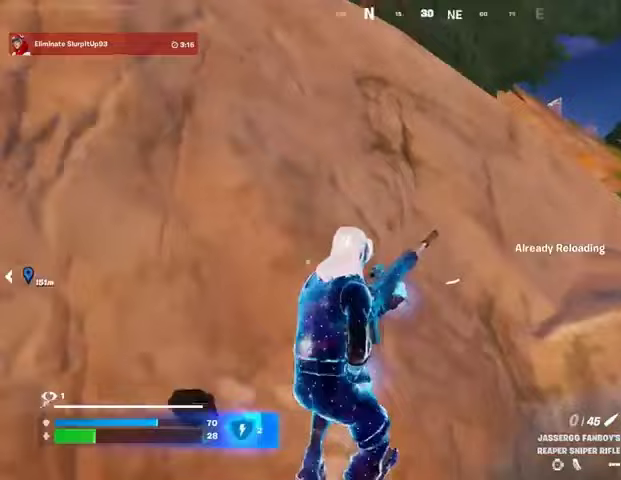
{"buttons": [], "left_stick": "up", "right_stick": "center", "events": [[33, "right_stick", "right"], [133, "right_stick", "center"], [433, "CROSS", "down"], [500, "CROSS", "up"]]}
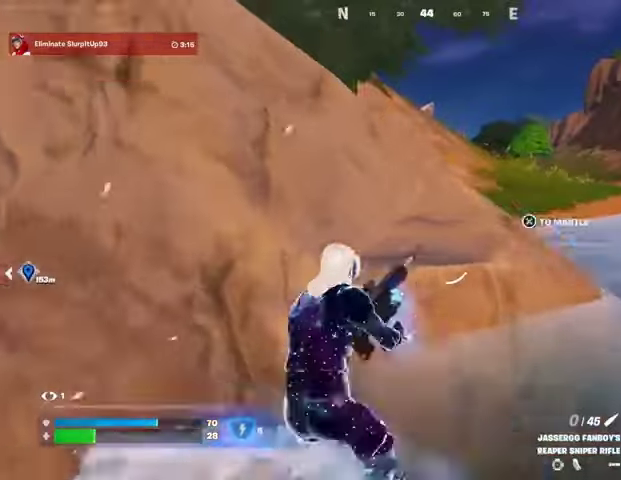
{"buttons": [], "left_stick": "up-right", "right_stick": "center", "events": [[33, "right_stick", "left"], [67, "left_stick", "up-right"], [333, "right_stick", "center"]]}
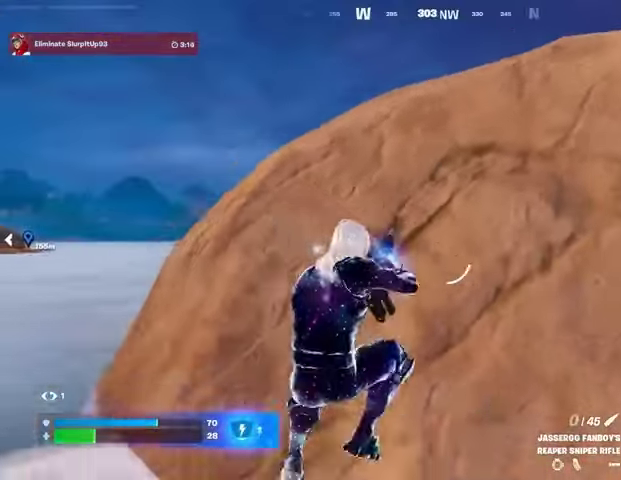
{"buttons": ["CROSS"], "left_stick": "up-right", "right_stick": "center", "events": [[300, "right_stick", "right"], [333, "R1", "down"], [400, "right_stick", "center"], [433, "R1", "up"], [500, "CROSS", "down"]]}
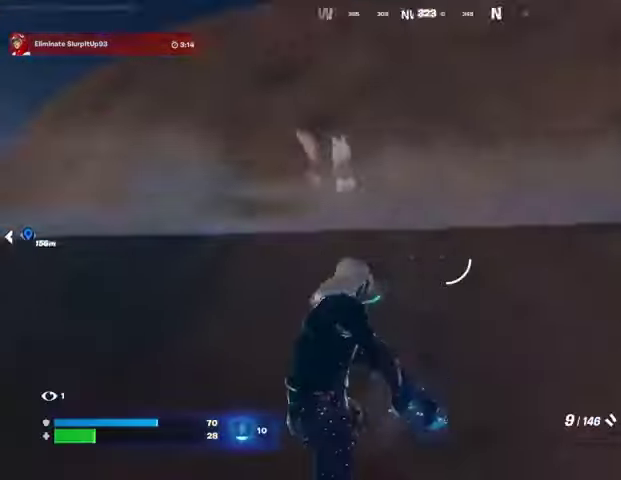
{"buttons": [], "left_stick": "up-right", "right_stick": "center", "events": [[67, "CROSS", "up"], [400, "CROSS", "down"], [500, "CROSS", "up"]]}
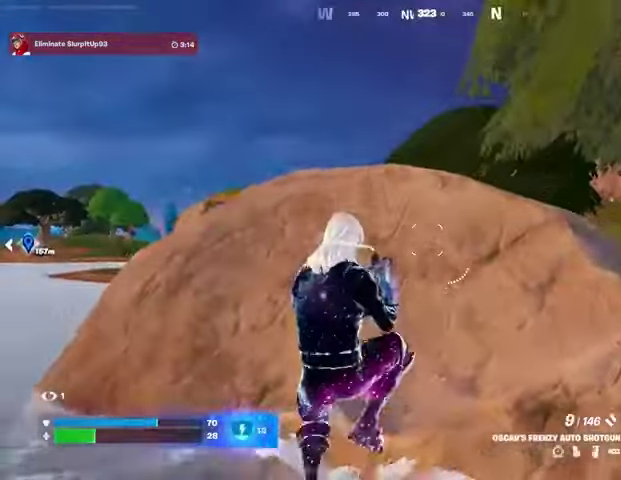
{"buttons": [], "left_stick": "up", "right_stick": "center", "events": [[67, "CROSS", "down"], [133, "CROSS", "up"], [500, "left_stick", "up"]]}
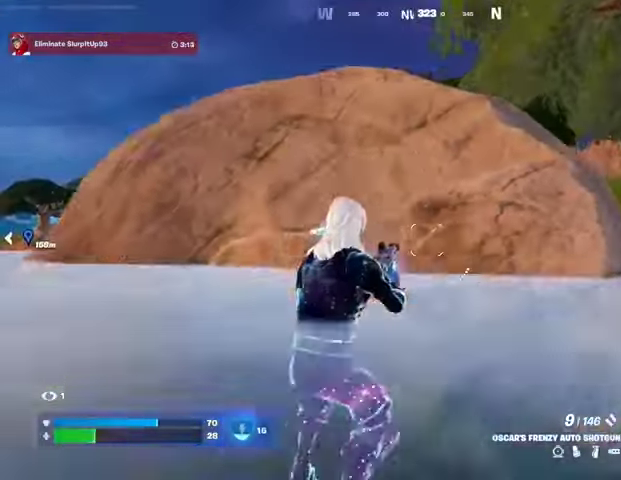
{"buttons": [], "left_stick": "up", "right_stick": "center", "events": []}
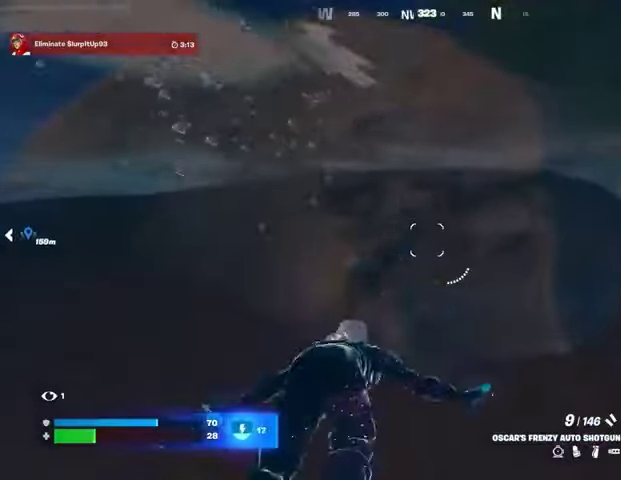
{"buttons": [], "left_stick": "up-right", "right_stick": "center", "events": [[200, "CROSS", "down"], [267, "CROSS", "up"], [400, "left_stick", "up-right"]]}
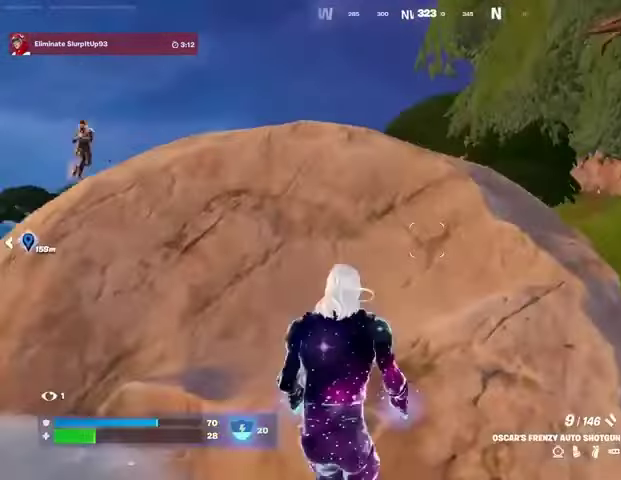
{"buttons": [], "left_stick": "center", "right_stick": "center", "events": [[33, "right_stick", "left"], [233, "right_stick", "center"], [300, "left_stick", "center"], [333, "right_stick", "up-left"], [433, "right_stick", "center"]]}
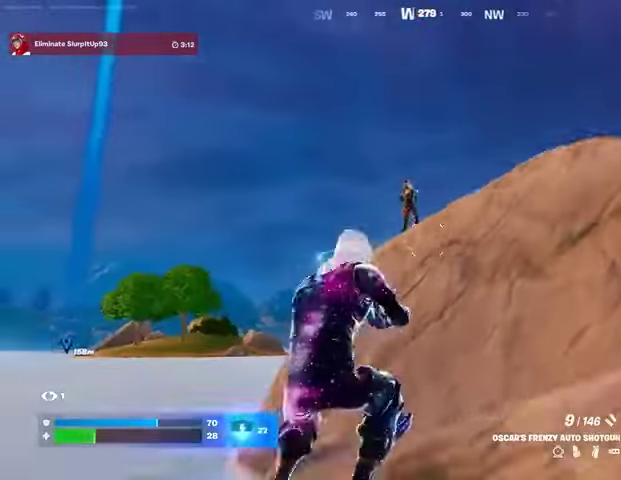
{"buttons": [], "left_stick": "up", "right_stick": "center", "events": [[33, "left_stick", "up-right"], [200, "CROSS", "down"], [267, "left_stick", "left"], [300, "CROSS", "up"], [400, "right_stick", "up-left"], [433, "R2", "down"], [467, "right_stick", "center"], [500, "R2", "up"], [500, "left_stick", "up"]]}
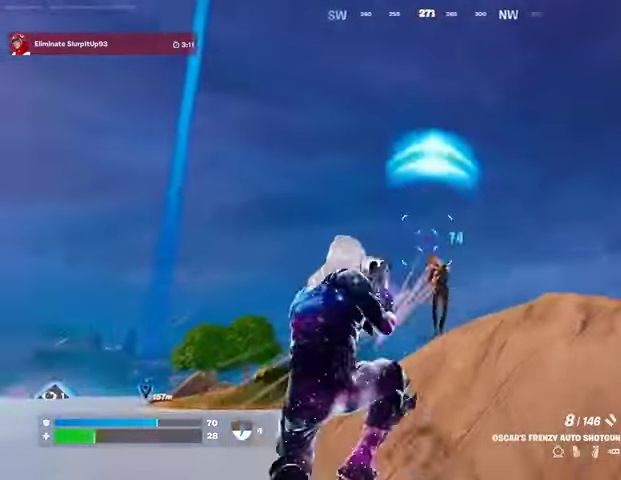
{"buttons": [], "left_stick": "up-left", "right_stick": "right", "events": [[167, "left_stick", "up-left"], [267, "right_stick", "right"], [333, "right_stick", "center"], [433, "right_stick", "right"]]}
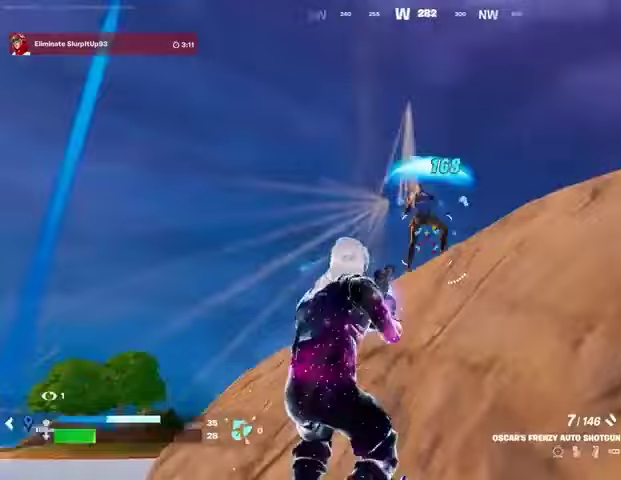
{"buttons": [], "left_stick": "left", "right_stick": "center", "events": [[67, "left_stick", "up-right"], [133, "right_stick", "center"], [200, "CROSS", "down"], [200, "left_stick", "left"], [267, "CROSS", "up"], [333, "R2", "down"], [333, "right_stick", "up-left"], [400, "R2", "up"], [400, "left_stick", "up-left"], [400, "right_stick", "center"], [500, "left_stick", "left"]]}
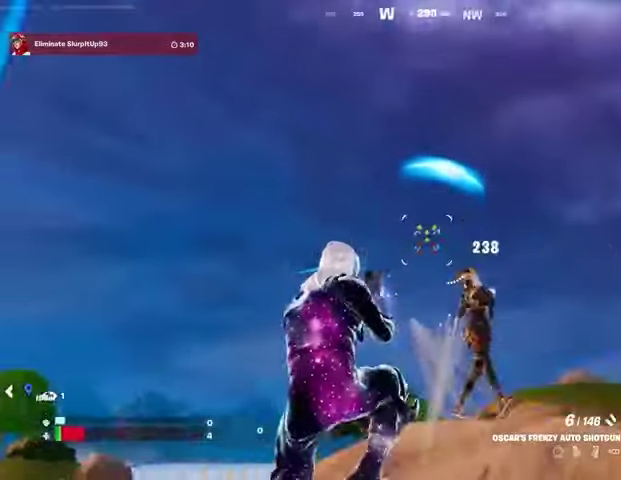
{"buttons": [], "left_stick": "right", "right_stick": "right", "events": [[100, "right_stick", "right"], [133, "left_stick", "down"], [200, "right_stick", "down-right"], [233, "R2", "down"], [300, "R2", "up"], [400, "right_stick", "right"], [433, "left_stick", "right"]]}
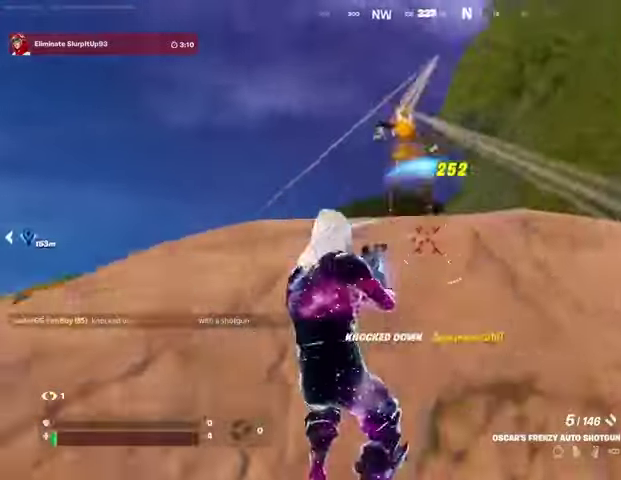
{"buttons": [], "left_stick": "up-right", "right_stick": "center", "events": [[33, "left_stick", "up-right"], [233, "L1", "down"], [267, "right_stick", "center"], [300, "L1", "up"]]}
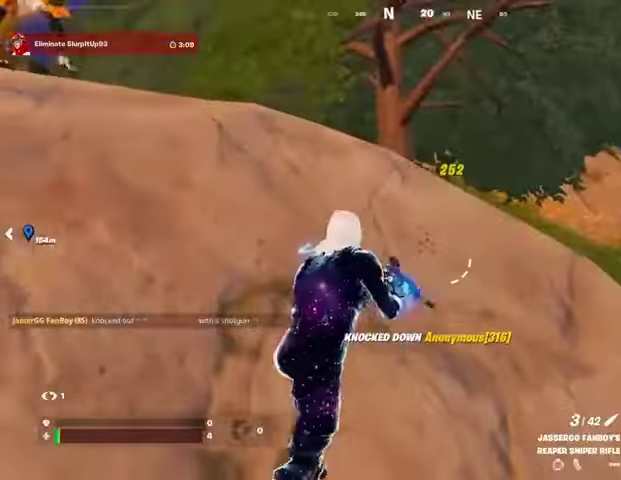
{"buttons": [], "left_stick": "down-left", "right_stick": "center", "events": [[67, "right_stick", "left"], [200, "right_stick", "center"], [500, "left_stick", "down-left"]]}
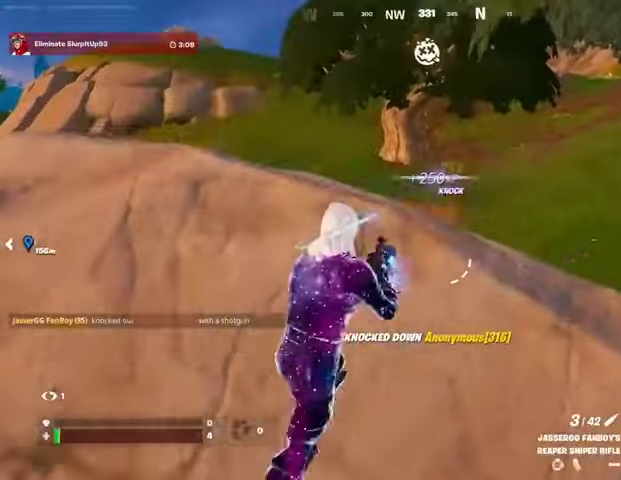
{"buttons": [], "left_stick": "up-right", "right_stick": "left", "events": [[67, "left_stick", "left"], [400, "right_stick", "left"], [433, "left_stick", "up-right"]]}
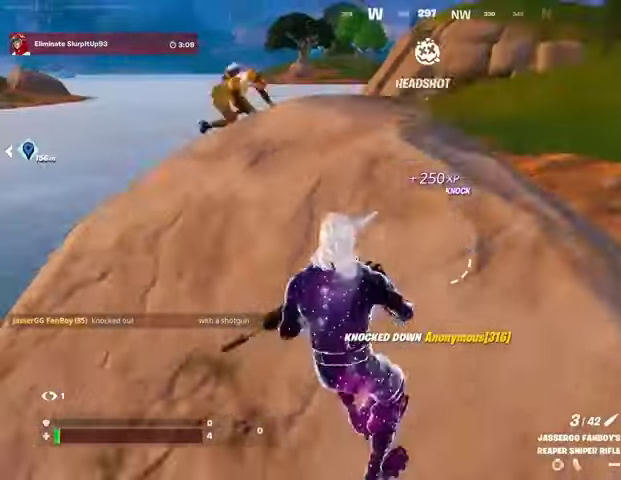
{"buttons": [], "left_stick": "left", "right_stick": "right", "events": [[33, "right_stick", "center"], [133, "left_stick", "right"], [267, "left_stick", "down"], [333, "left_stick", "left"], [500, "right_stick", "right"]]}
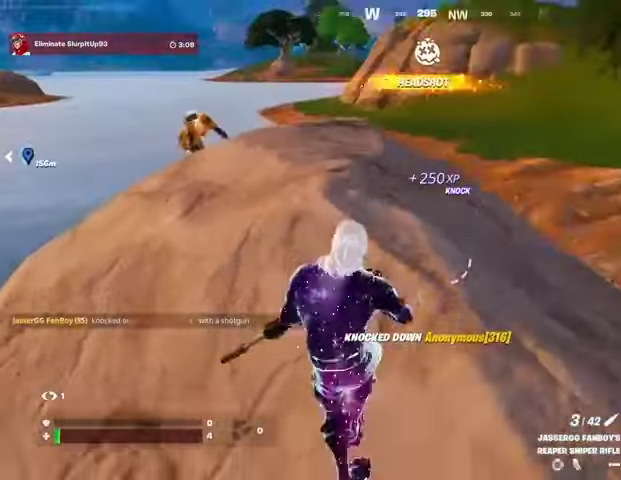
{"buttons": [], "left_stick": "left", "right_stick": "center", "events": [[133, "right_stick", "center"], [233, "R3", "down"], [333, "R3", "up"]]}
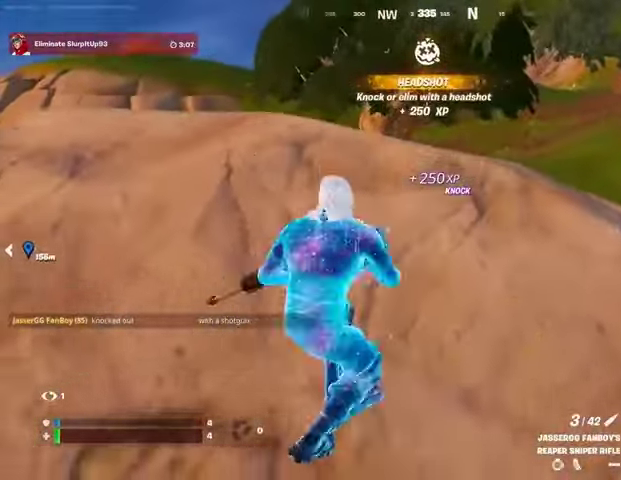
{"buttons": [], "left_stick": "down", "right_stick": "center", "events": [[67, "left_stick", "up"], [200, "left_stick", "right"], [200, "right_stick", "right"], [300, "right_stick", "center"], [433, "left_stick", "down"]]}
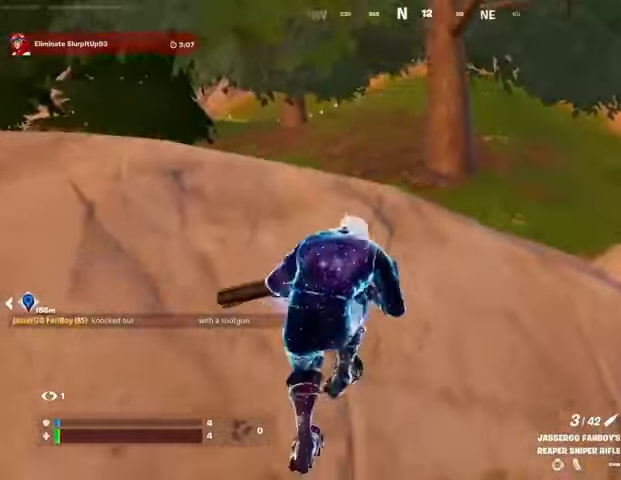
{"buttons": [], "left_stick": "up", "right_stick": "center", "events": [[33, "right_stick", "up-left"], [100, "right_stick", "center"], [233, "left_stick", "up-left"], [367, "left_stick", "up"]]}
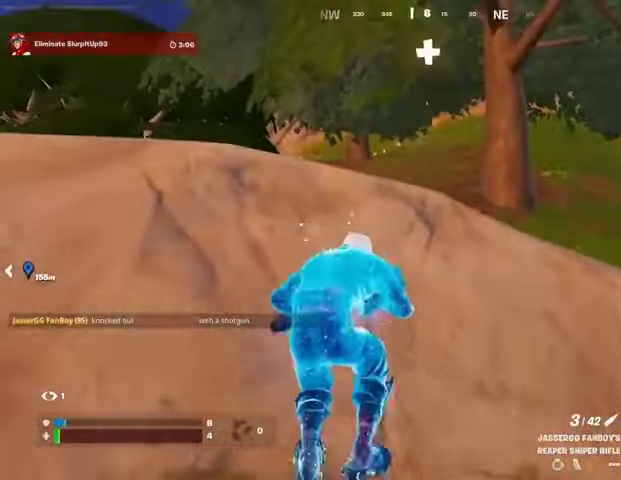
{"buttons": [], "left_stick": "left", "right_stick": "left", "events": [[100, "left_stick", "right"], [233, "left_stick", "down-left"], [300, "left_stick", "left"], [433, "right_stick", "left"]]}
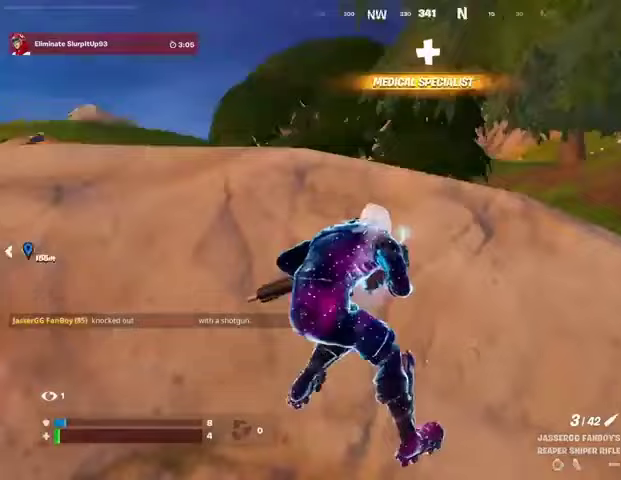
{"buttons": [], "left_stick": "up", "right_stick": "center", "events": [[100, "left_stick", "up-left"], [133, "right_stick", "center"], [200, "R1", "down"], [300, "R1", "up"], [400, "left_stick", "up"]]}
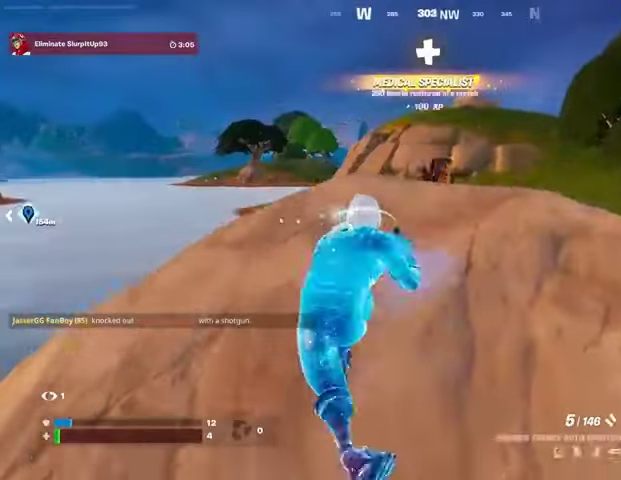
{"buttons": [], "left_stick": "center", "right_stick": "center", "events": [[33, "R3", "down"], [100, "R3", "up"], [200, "L2", "down"], [233, "left_stick", "right"], [300, "R1", "down"], [300, "R2", "down"], [367, "L2", "up"], [367, "R1", "up"], [367, "R2", "up"], [367, "R3", "down"], [367, "left_stick", "down"], [367, "right_stick", "down-left"], [433, "R3", "up"], [467, "right_stick", "center"], [500, "left_stick", "center"]]}